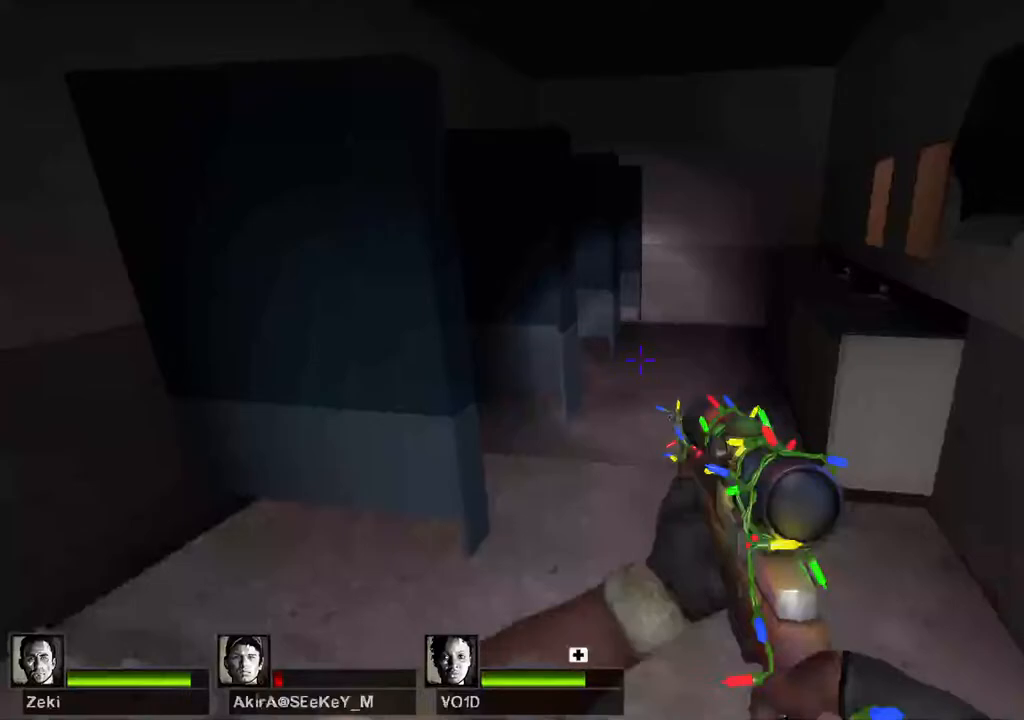
Gameplay with keyboard; each line is a JSON object with the keys held at the frame after it. "events" lists presses ("down") and releases ("up") of "a", "ctrl", "d", "e", "q", "s", "shift", "space" and "w" between this image and that frame as [ms after this image, input, new state], when the widget could be followed in between. No other keys are recorded. Mouse input is not recorded.
{"keys": ["d", "w"], "events": [[283, "d", "down"]]}
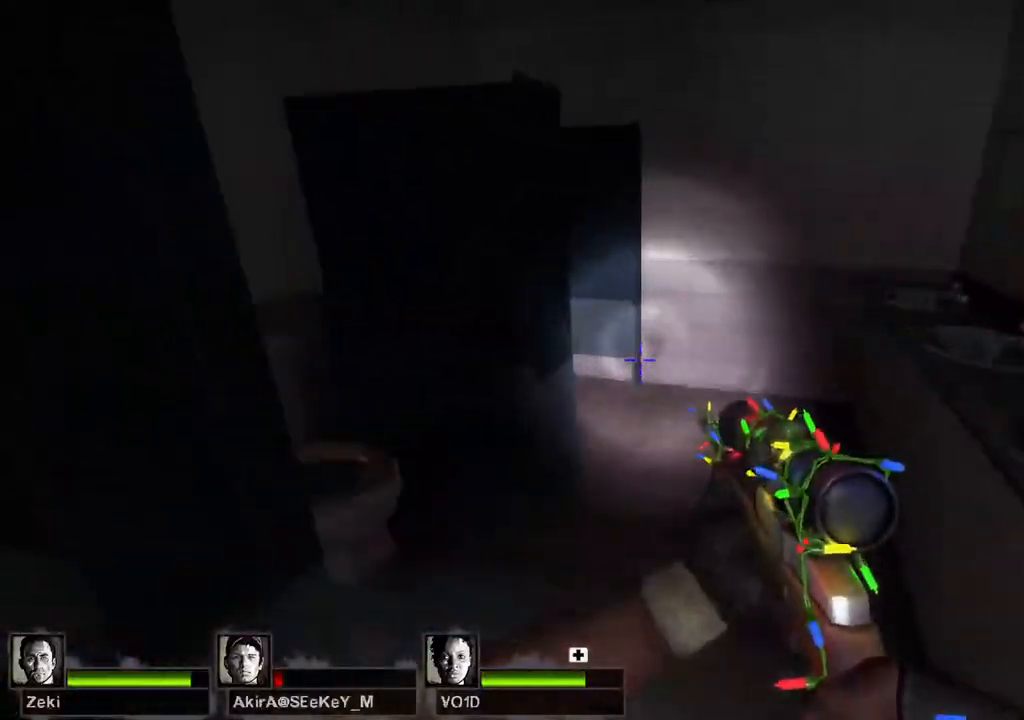
{"keys": ["a"], "events": [[283, "w", "up"], [450, "a", "down"], [450, "d", "up"]]}
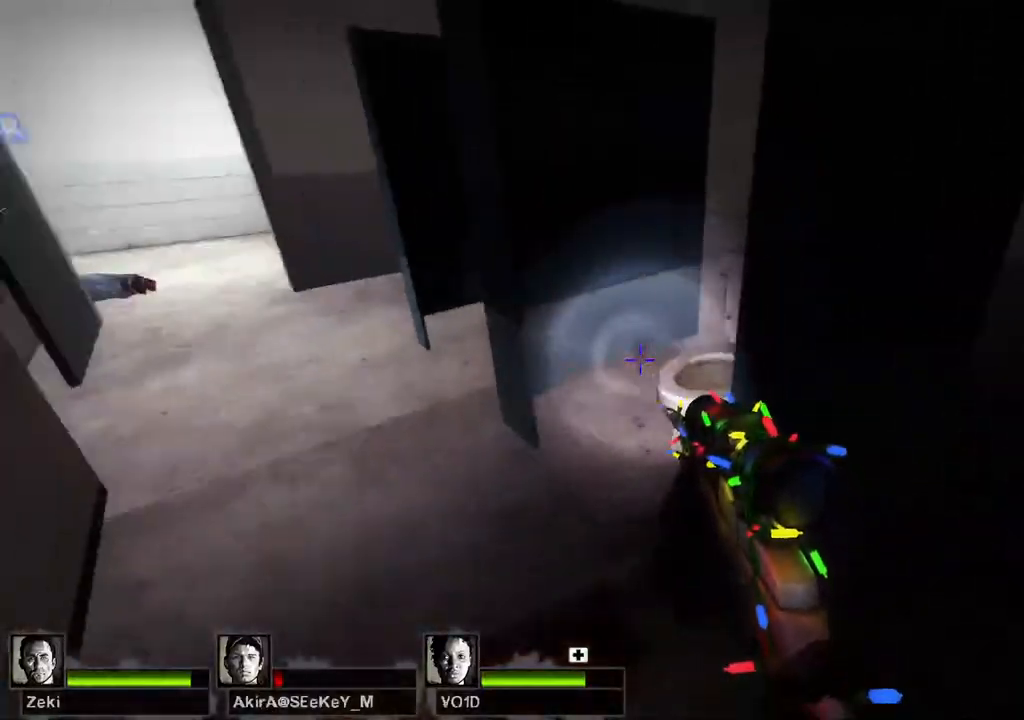
{"keys": ["w"], "events": [[133, "w", "down"], [333, "a", "up"]]}
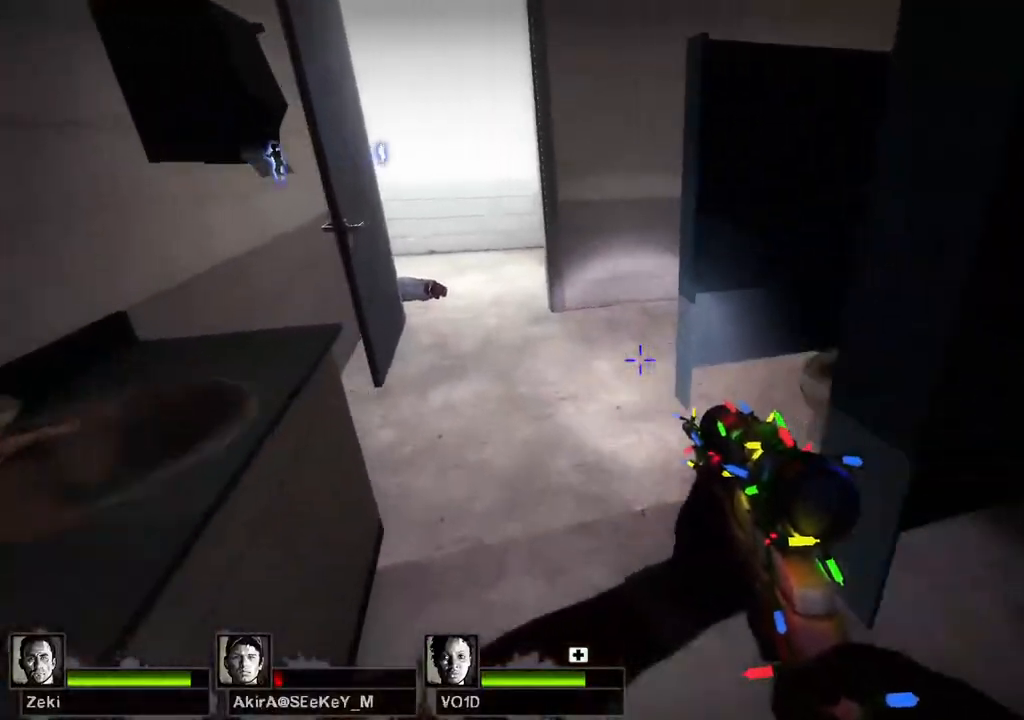
{"keys": ["w"], "events": [[233, "a", "down"], [467, "a", "up"]]}
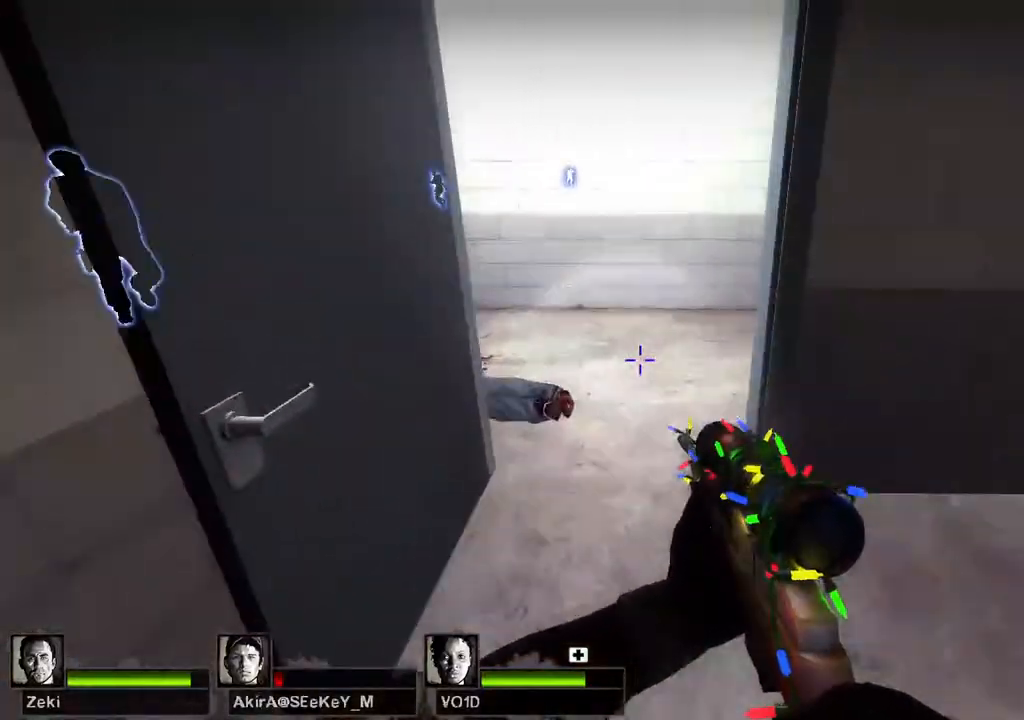
{"keys": ["w"], "events": []}
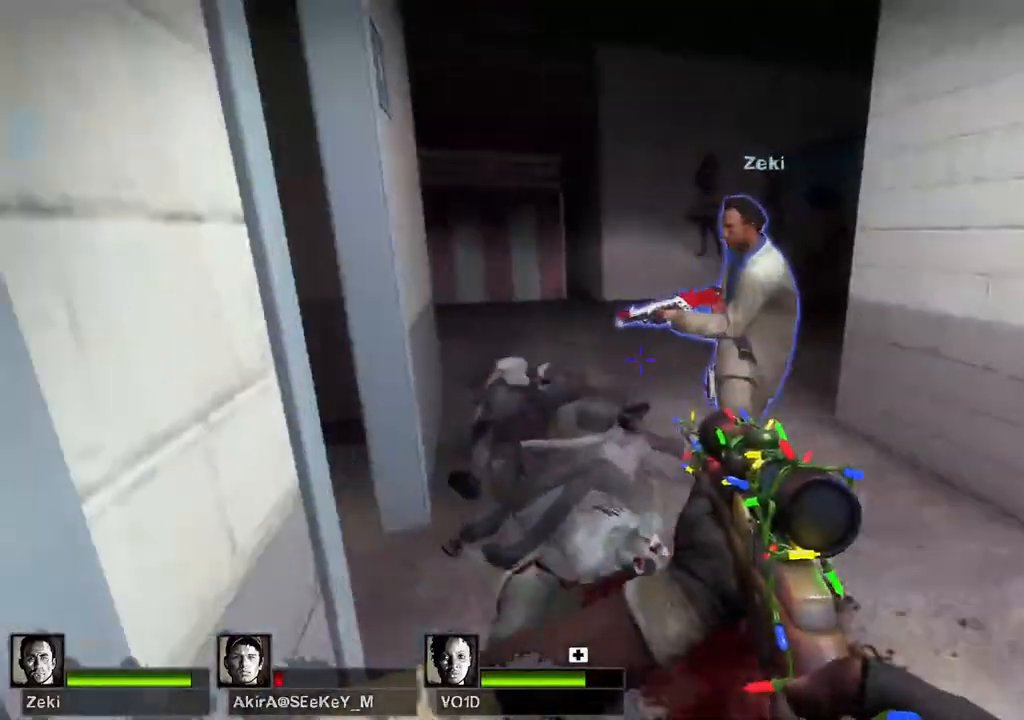
{"keys": ["w"], "events": []}
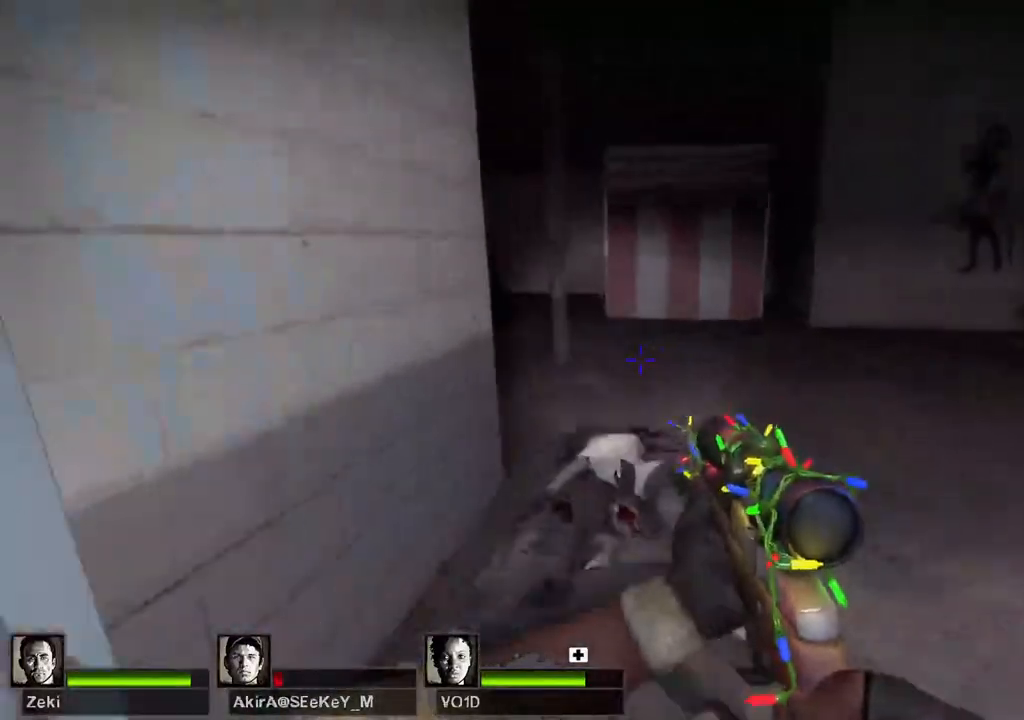
{"keys": ["a"], "events": [[133, "space", "down"], [233, "a", "down"], [233, "w", "up"], [267, "space", "up"]]}
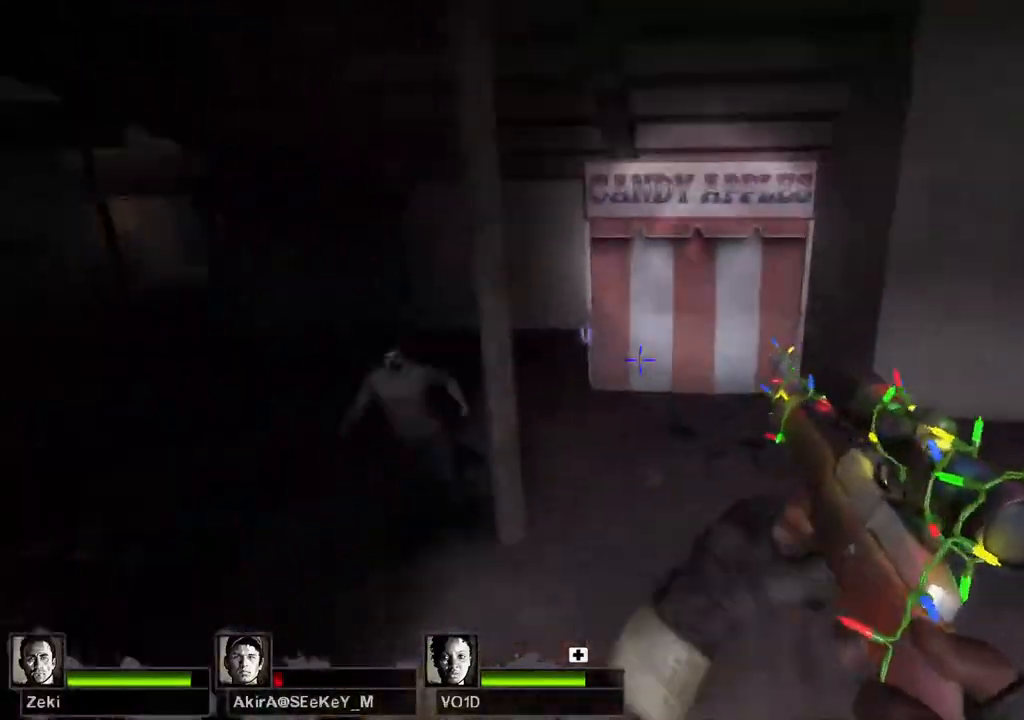
{"keys": ["d", "w"], "events": [[283, "a", "up"], [400, "d", "down"], [483, "w", "down"]]}
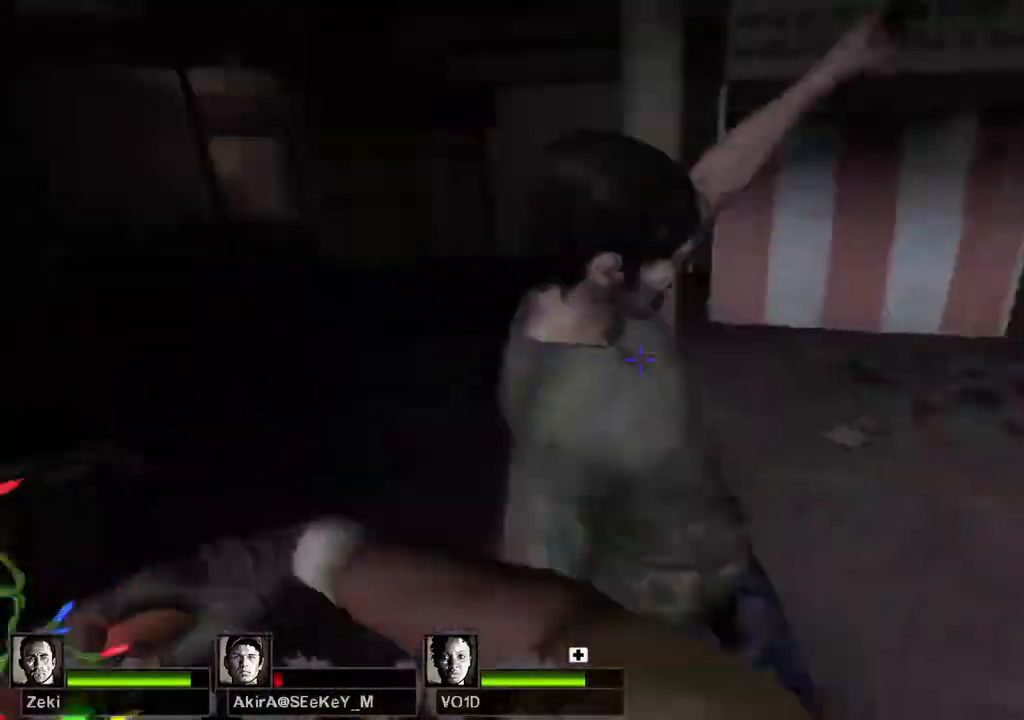
{"keys": ["w"], "events": [[250, "d", "up"]]}
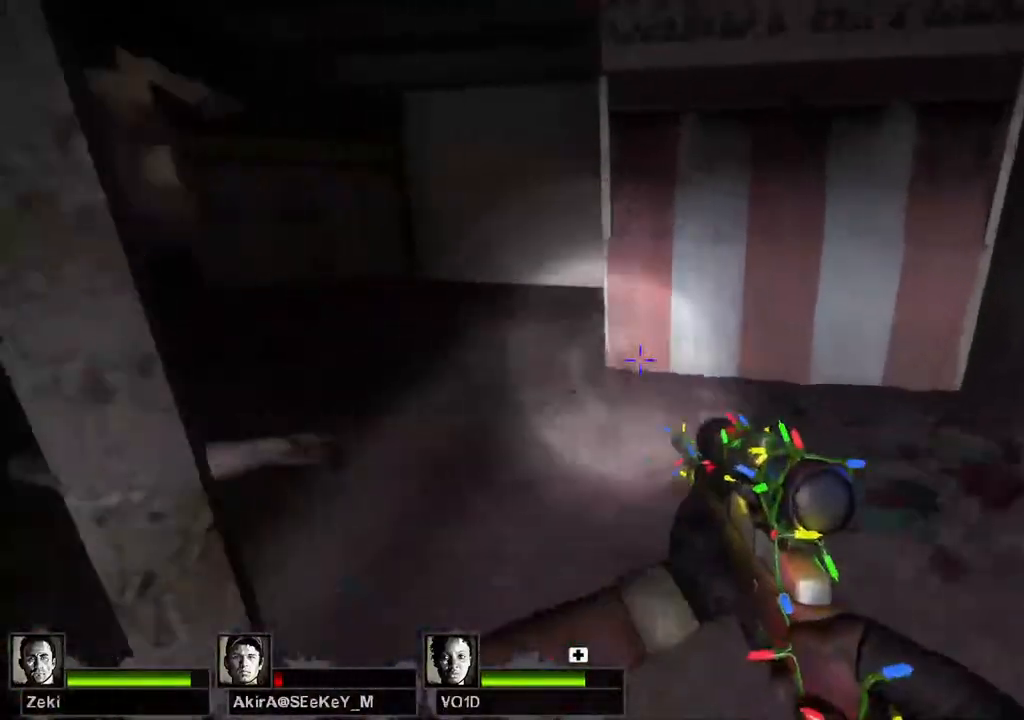
{"keys": ["w"], "events": [[67, "a", "down"], [217, "a", "up"], [333, "a", "down"], [500, "a", "up"]]}
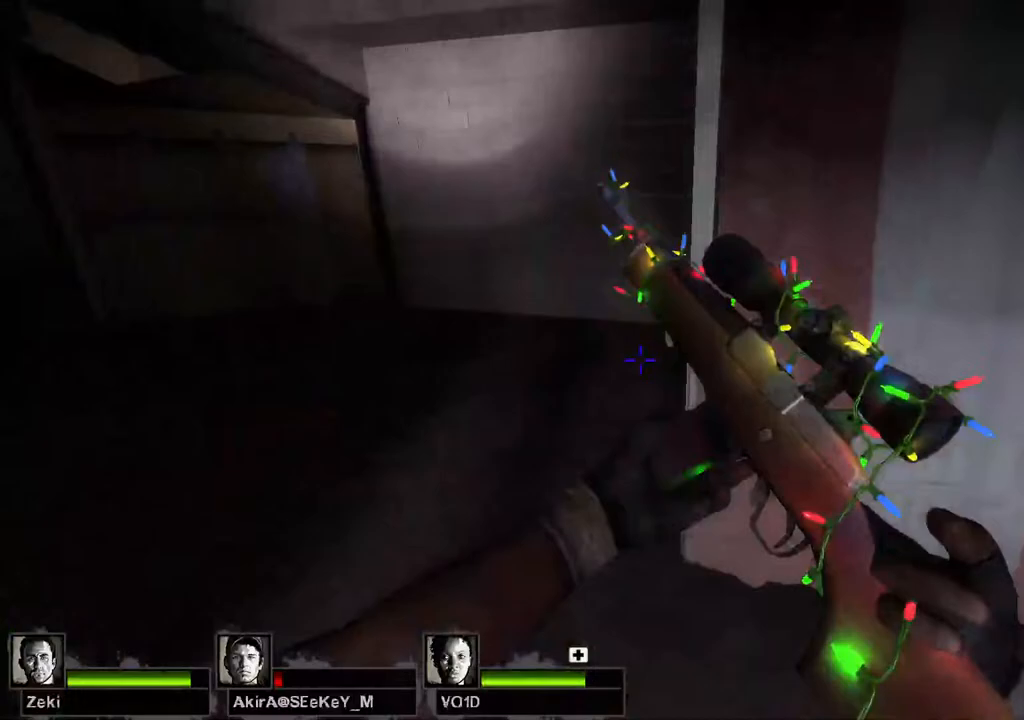
{"keys": ["w"]}
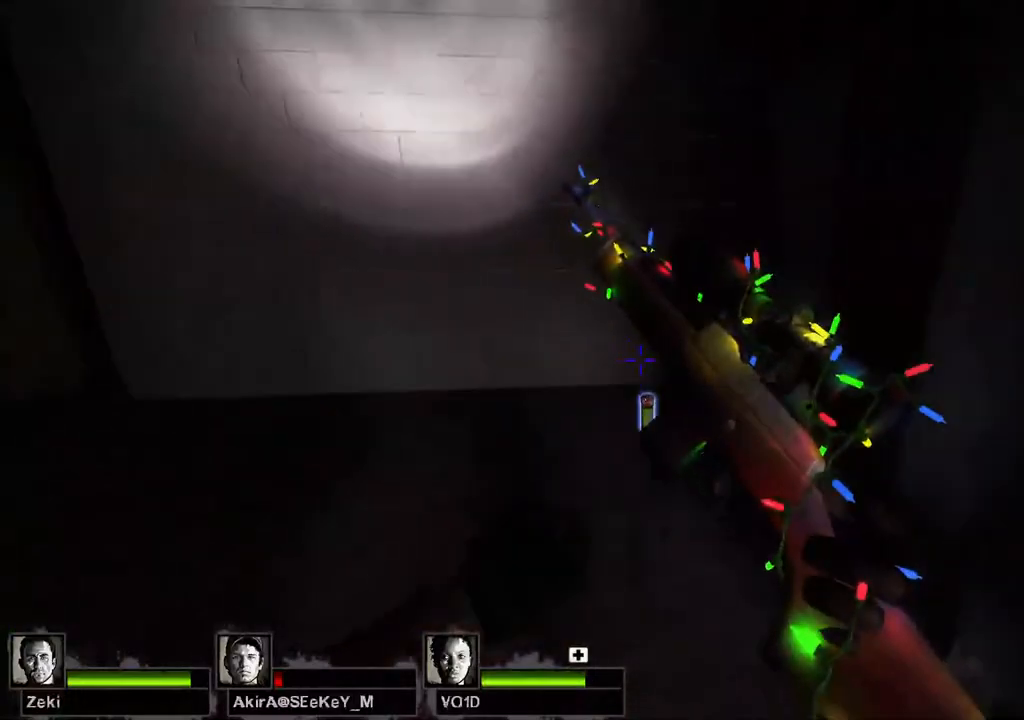
{"keys": ["w"], "events": [[83, "a", "down"], [283, "a", "up"], [350, "e", "down"], [467, "e", "up"]]}
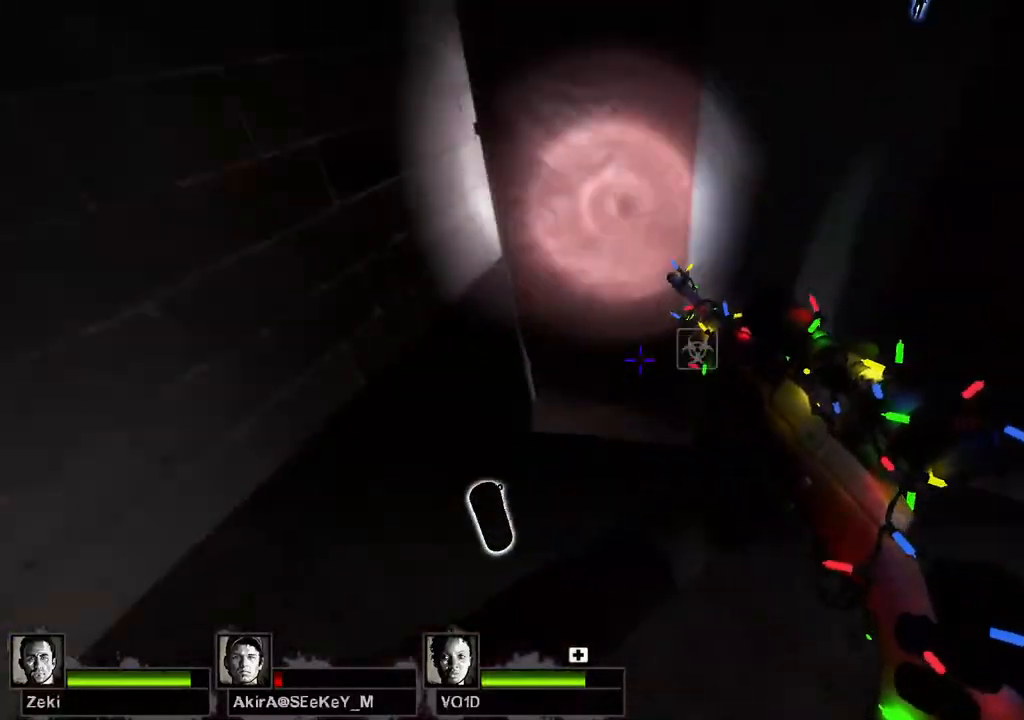
{"keys": ["d", "w"], "events": [[83, "w", "up"], [117, "d", "down"], [233, "w", "down"]]}
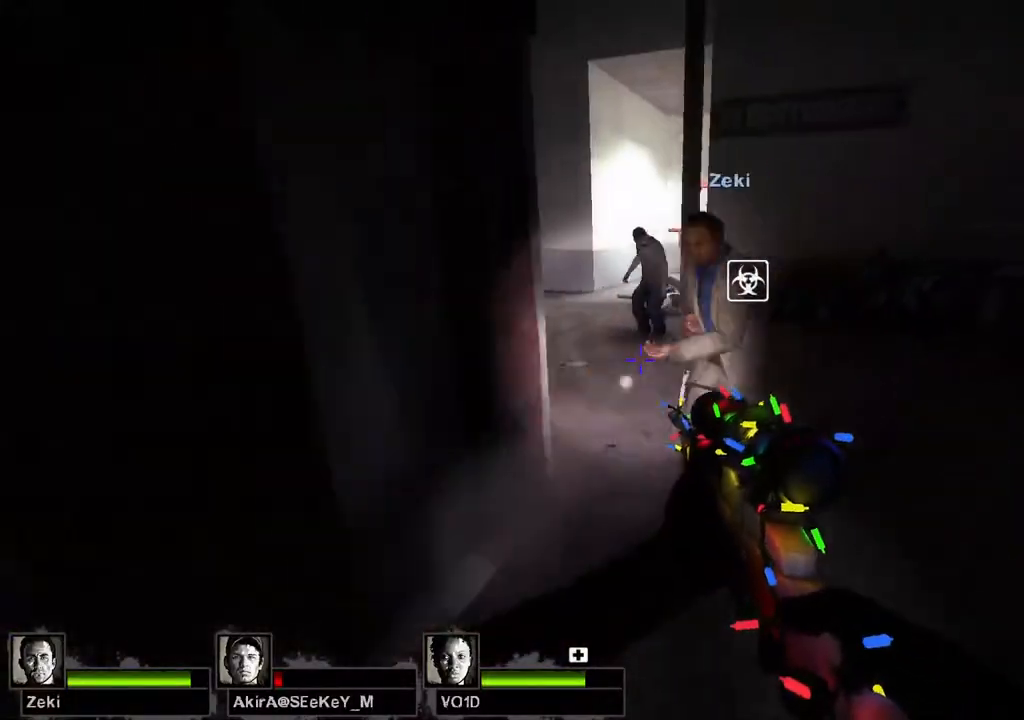
{"keys": [], "events": [[50, "d", "up"], [183, "w", "up"], [317, "s", "down"], [433, "s", "up"]]}
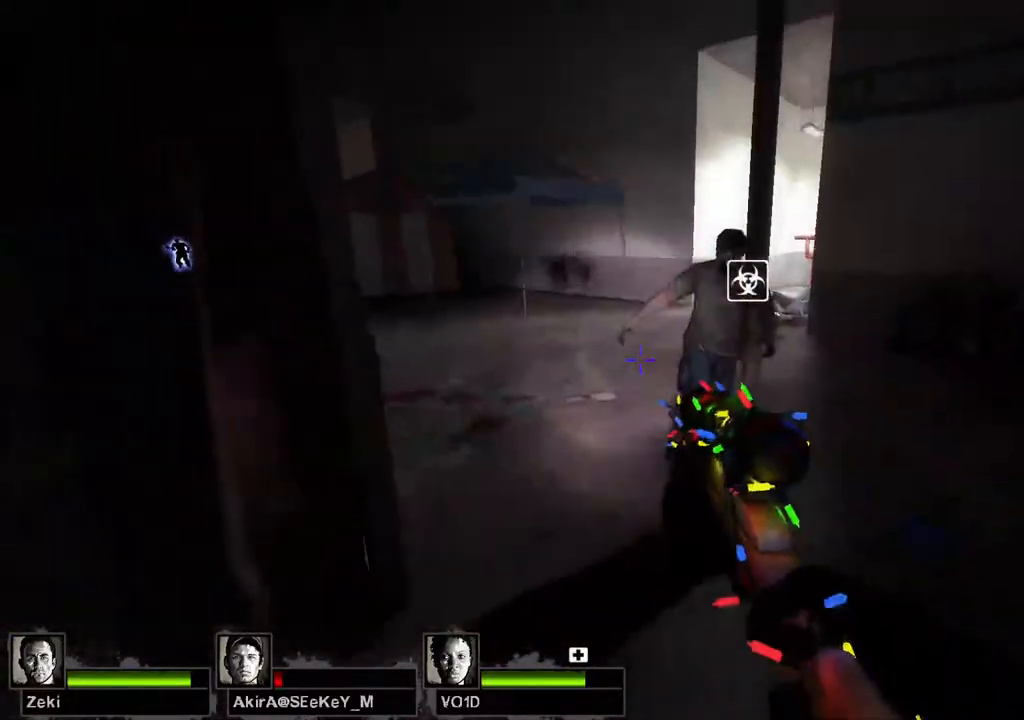
{"keys": ["w"], "events": [[150, "w", "down"]]}
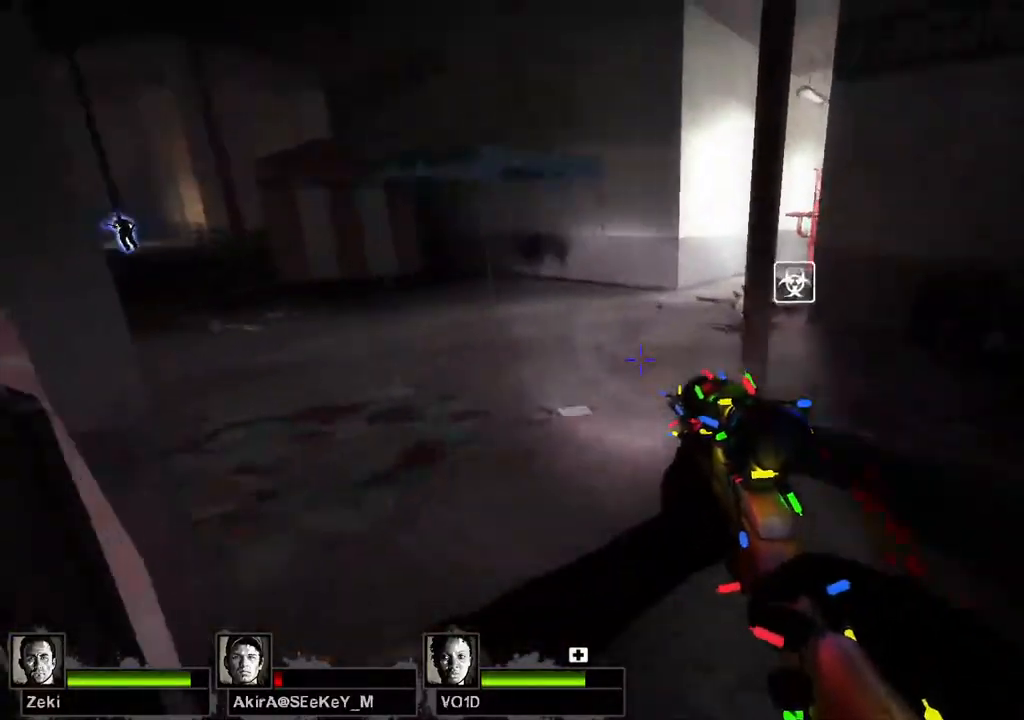
{"keys": ["w"], "events": []}
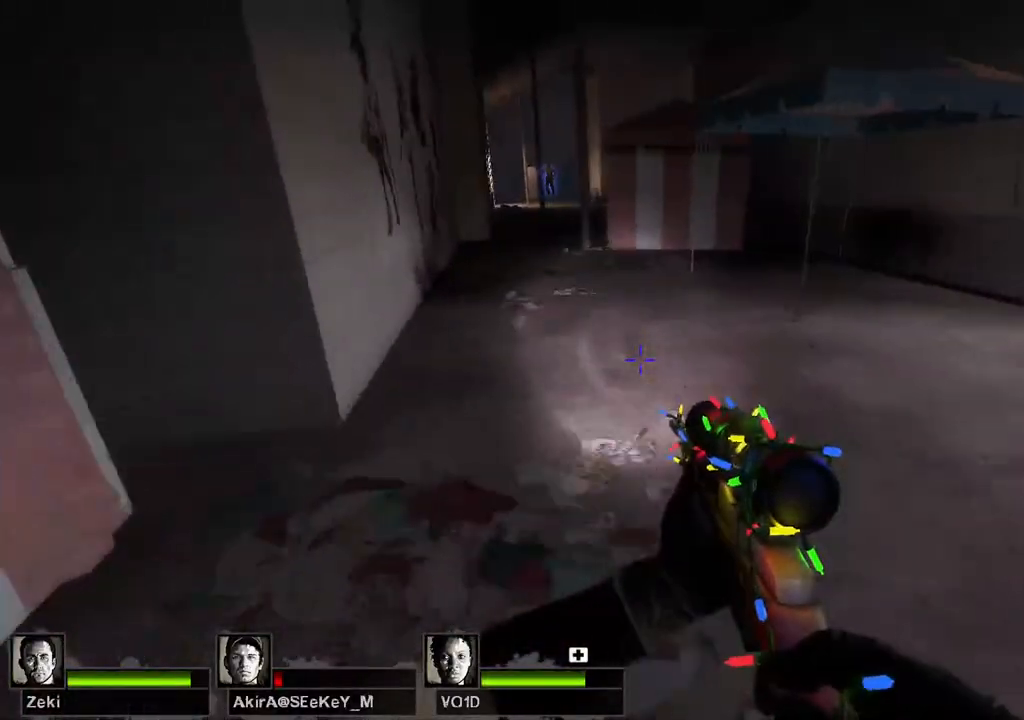
{"keys": ["a"], "events": [[100, "space", "down"], [217, "w", "up"], [267, "a", "down"], [267, "space", "up"]]}
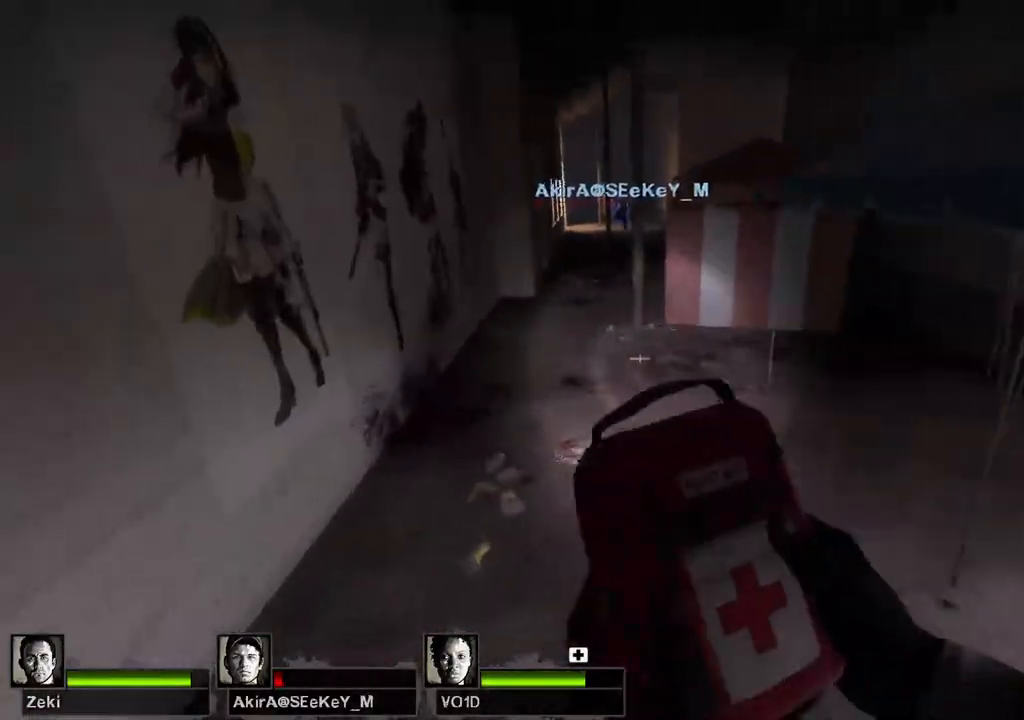
{"keys": ["d"], "events": [[233, "space", "down"], [267, "d", "down"], [317, "a", "up"], [333, "space", "up"]]}
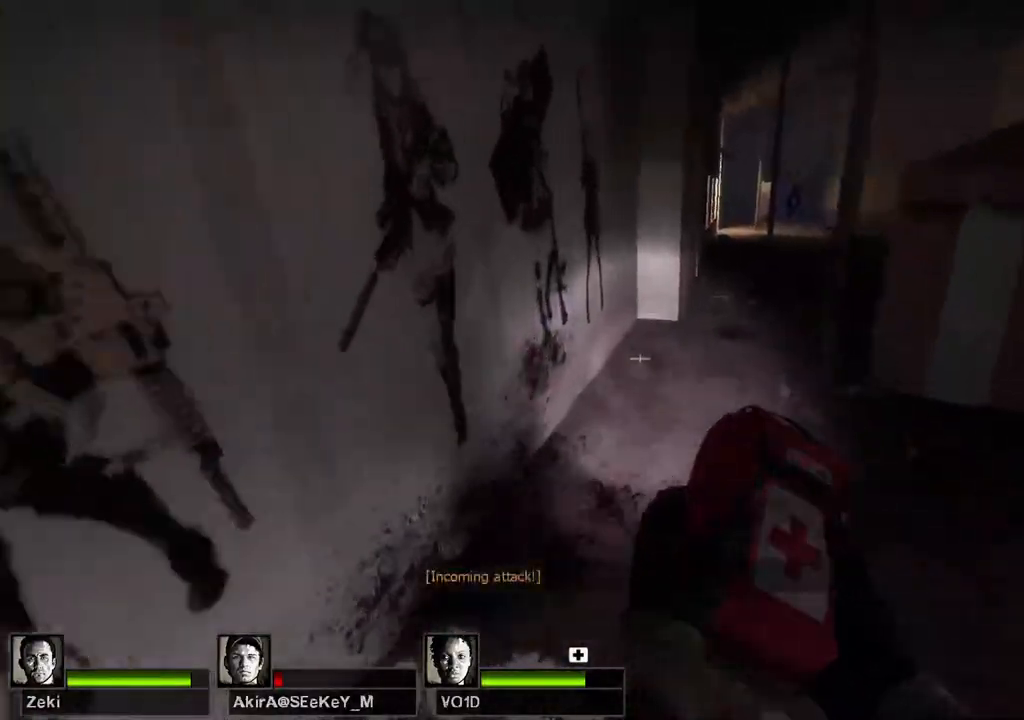
{"keys": ["w"], "events": [[167, "a", "down"], [283, "a", "up"], [317, "w", "down"], [417, "d", "up"]]}
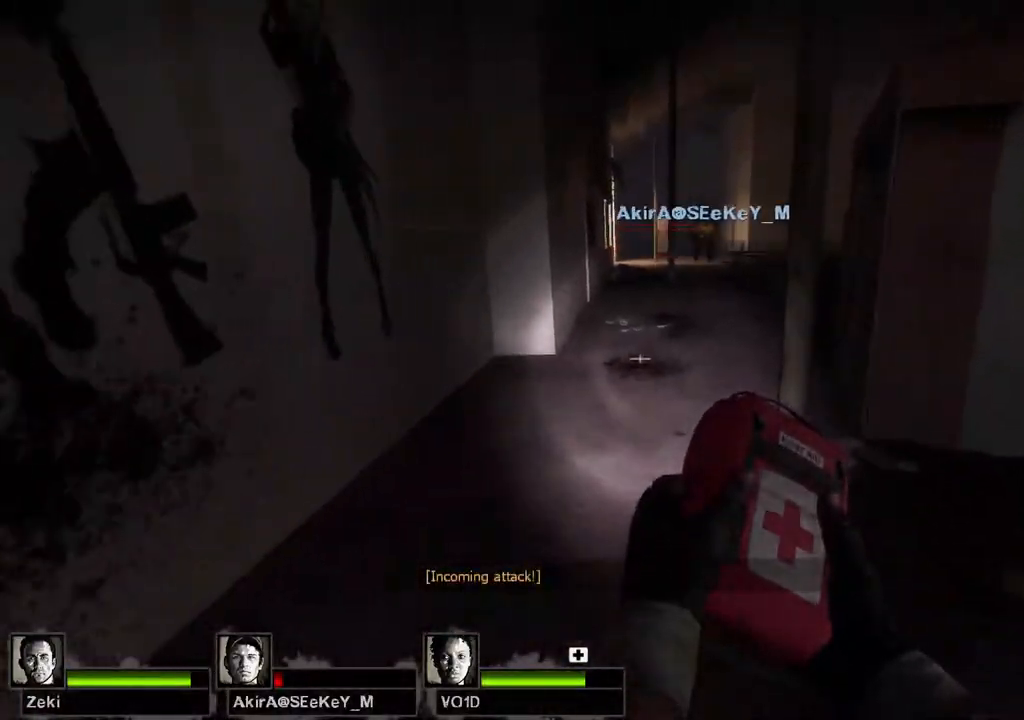
{"keys": ["w"], "events": []}
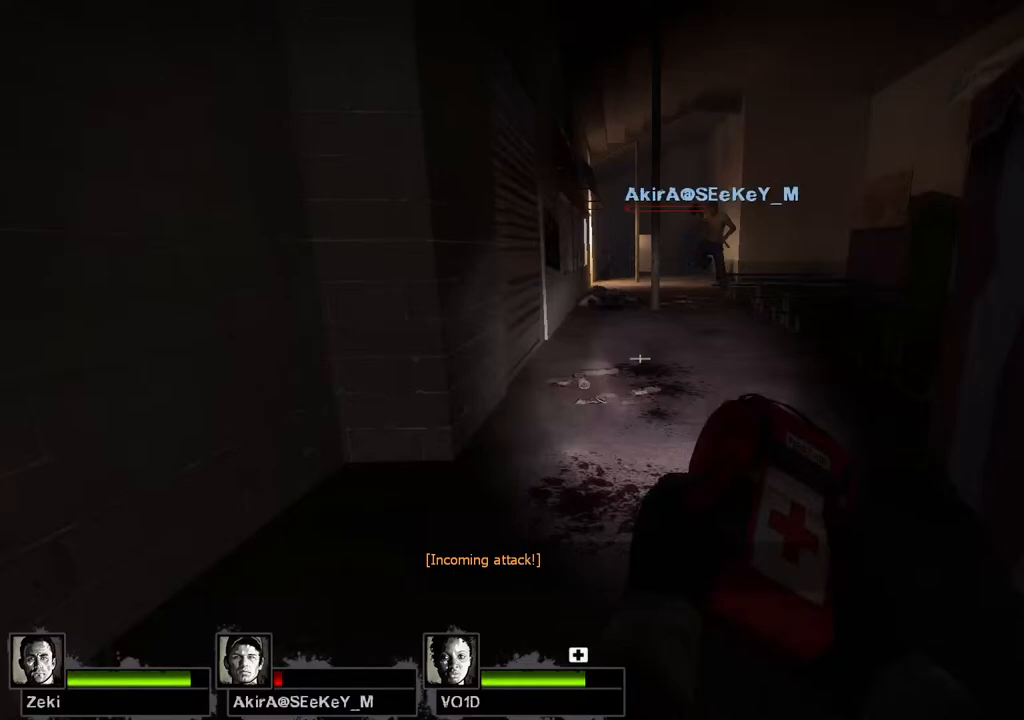
{"keys": ["w"], "events": [[67, "d", "down"], [233, "d", "up"]]}
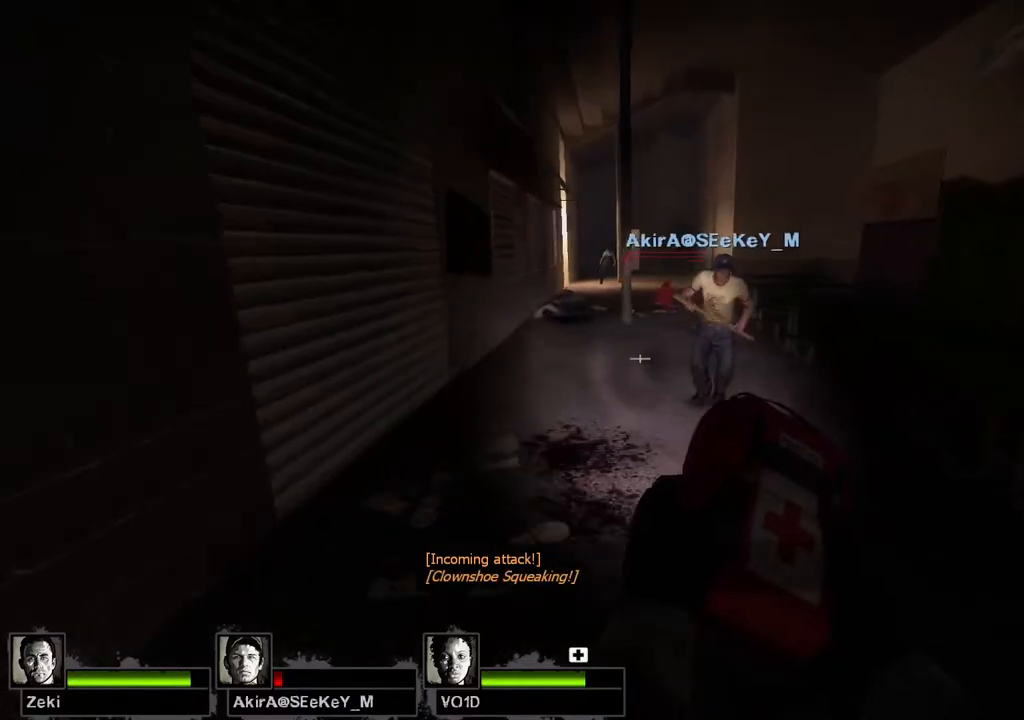
{"keys": [], "events": [[150, "w", "up"]]}
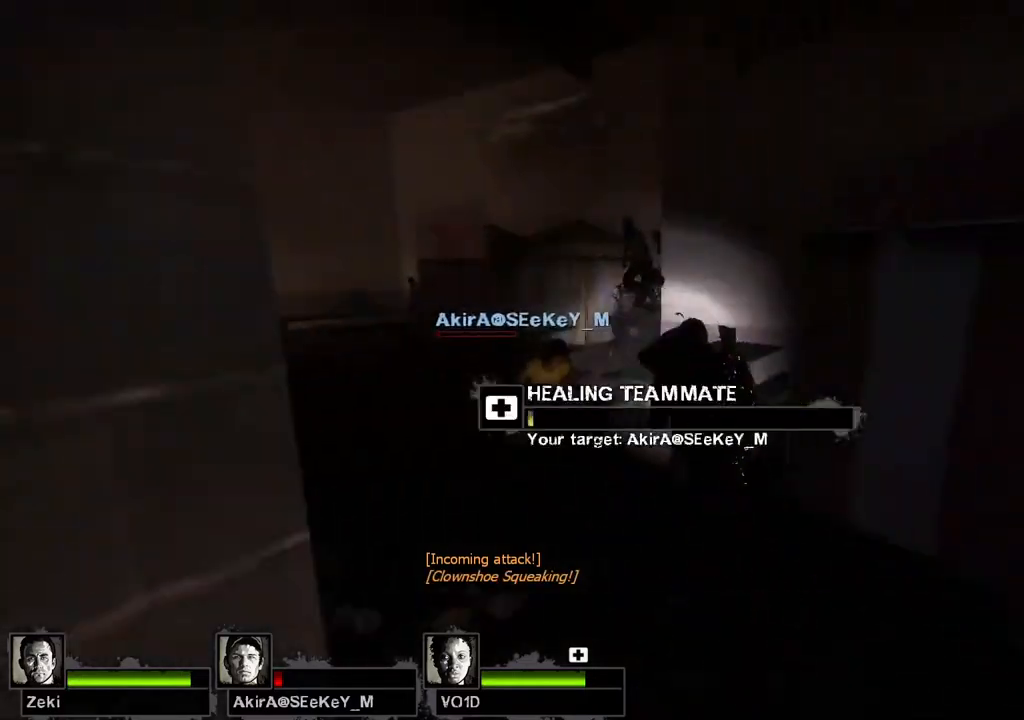
{"keys": [], "events": []}
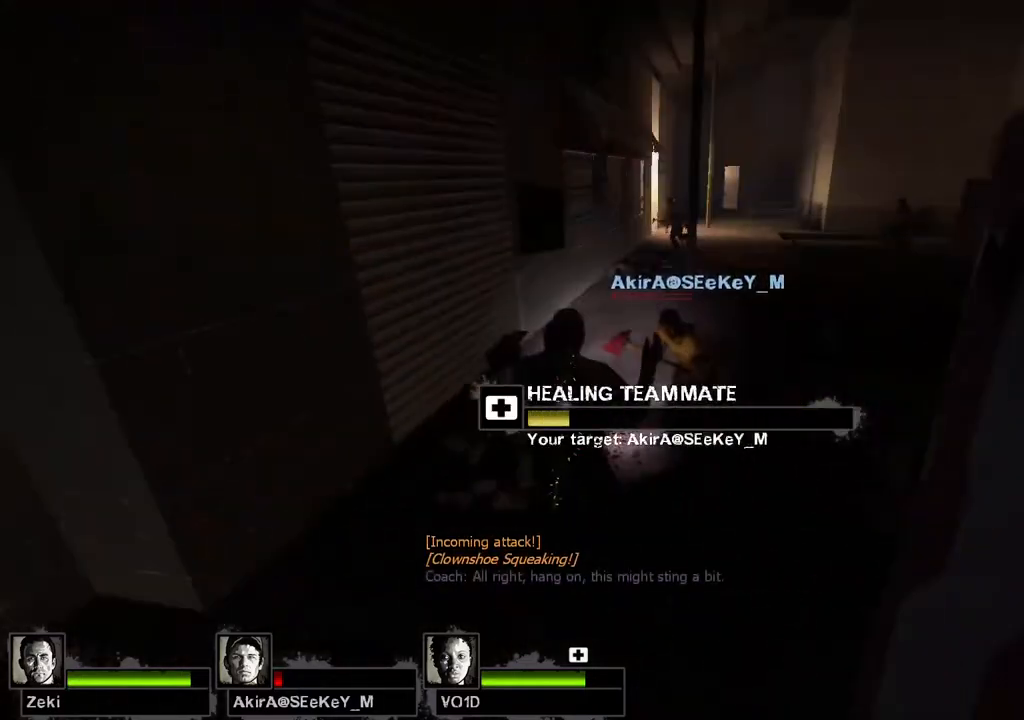
{"keys": [], "events": []}
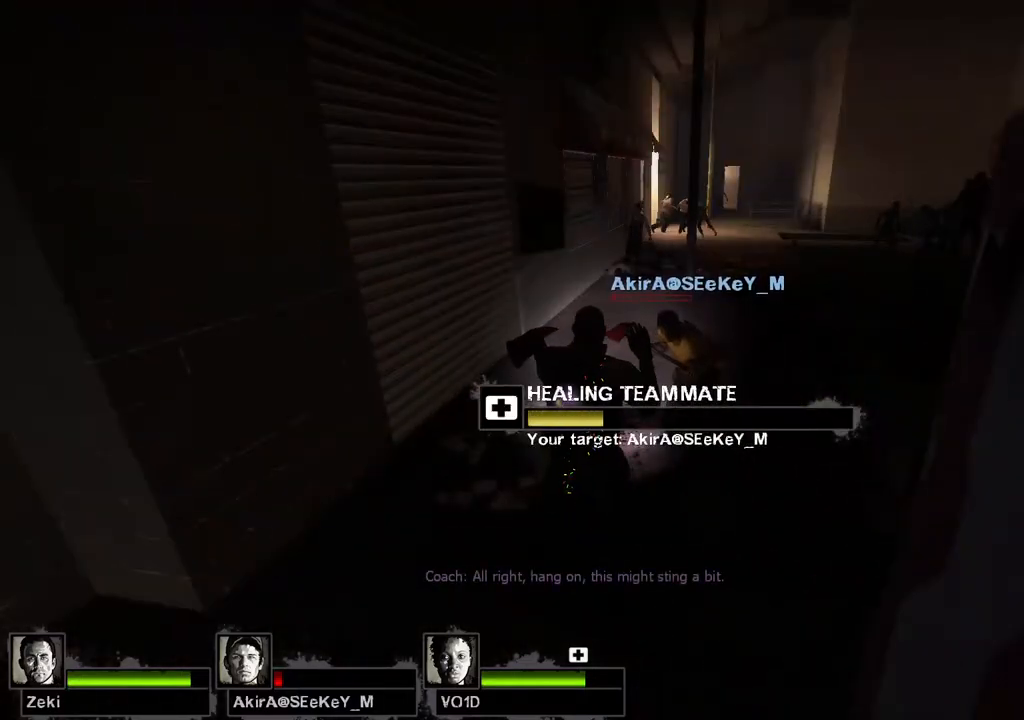
{"keys": [], "events": []}
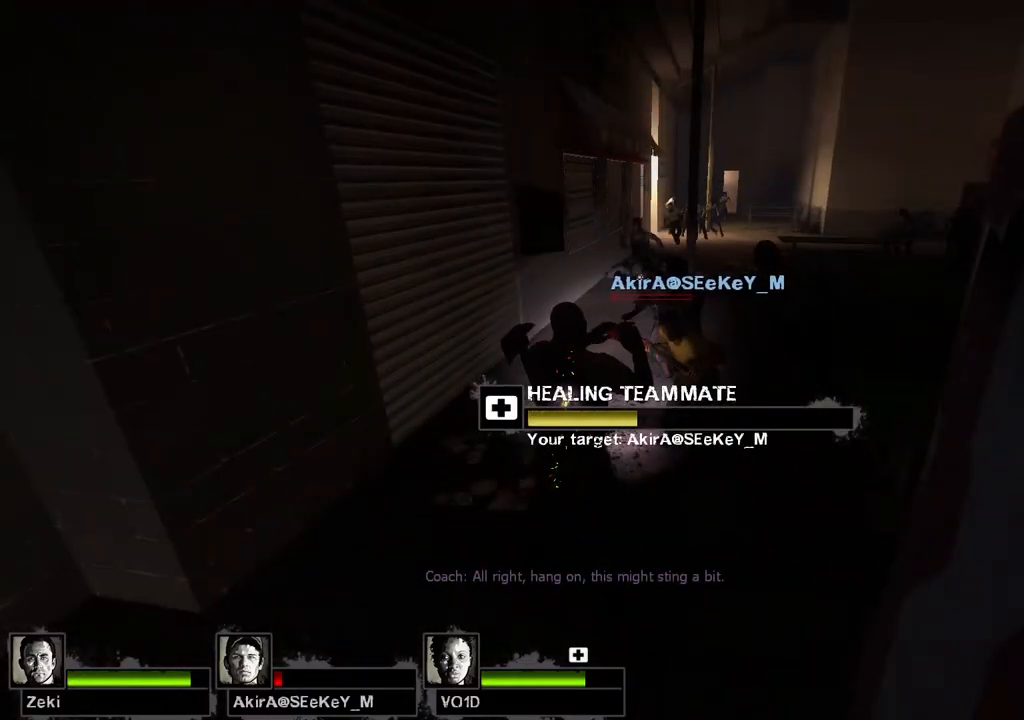
{"keys": [], "events": []}